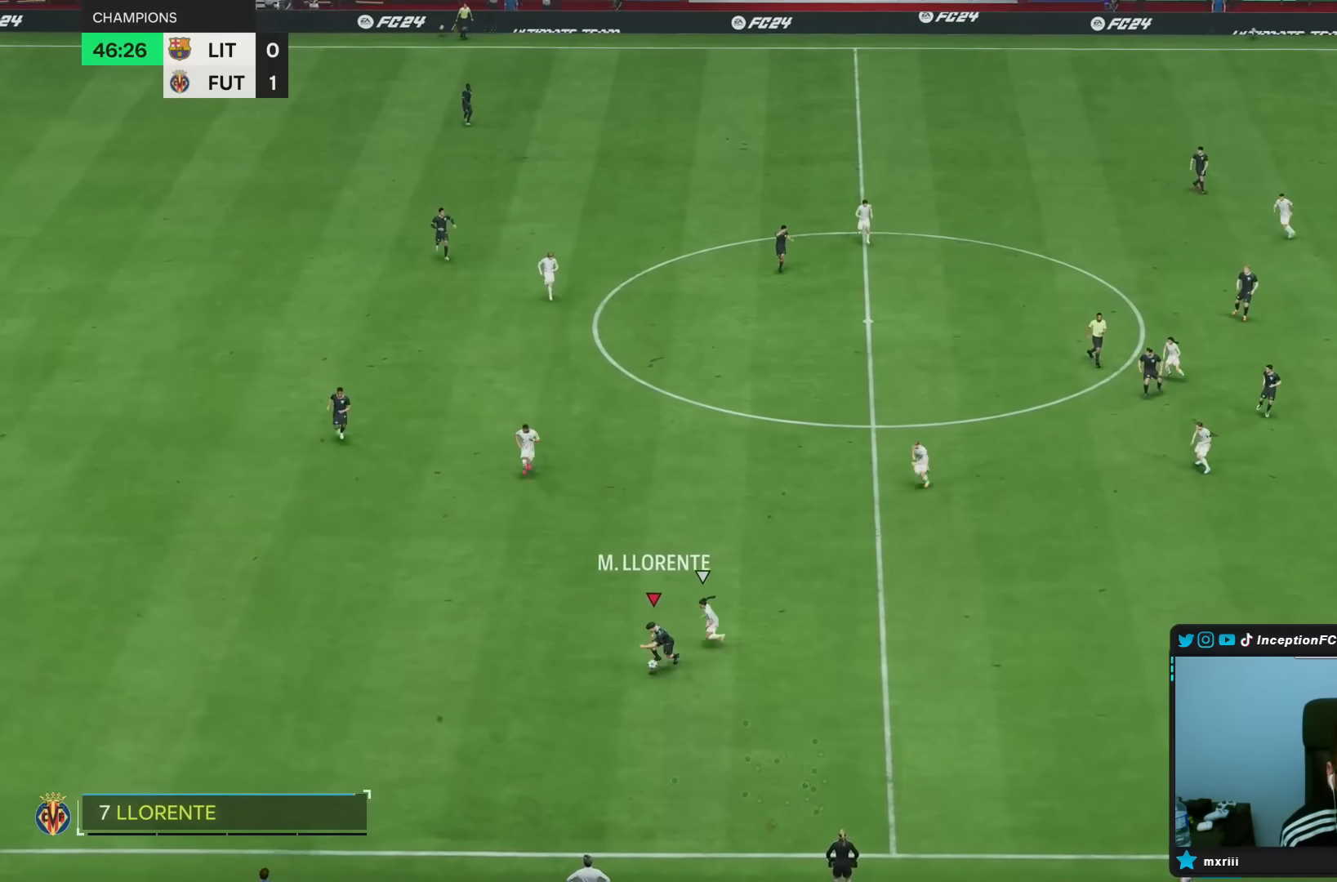
Gameplay with a controller (PlayStation layout); each line is a JSON object with the inputs held at the frame after it. "events" lists button and stick changes between this image and that frame as [ms after this image, input, new state], when the widget could be followed in between. Not read: L3 R3.
{"buttons": [], "left_stick": "down", "right_stick": "center", "events": [[417, "R2", "up"]]}
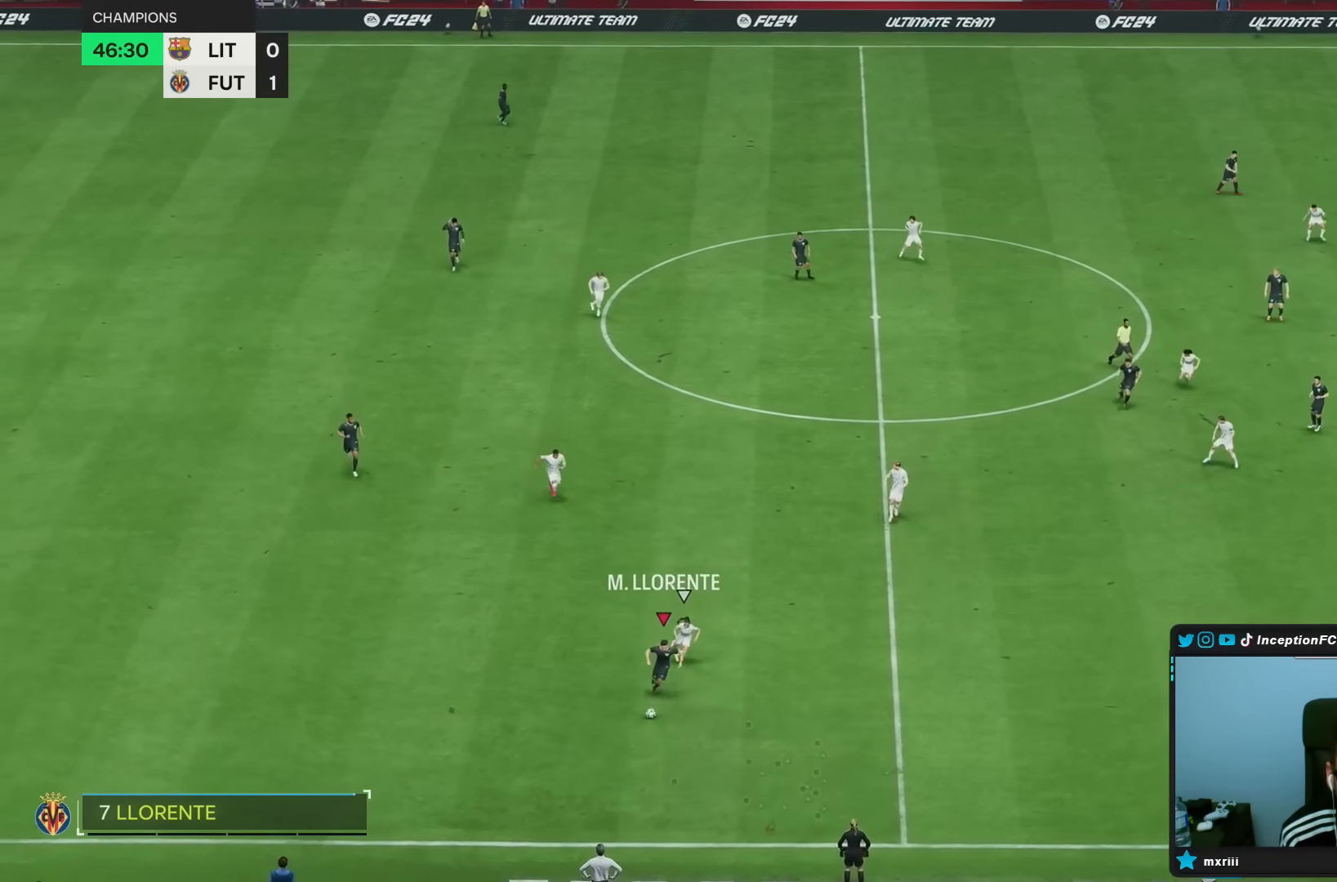
{"buttons": [], "left_stick": "down-right", "right_stick": "center", "events": [[67, "right_stick", "down-right"], [117, "left_stick", "center"], [350, "right_stick", "center"], [383, "L1", "down"], [400, "left_stick", "down-right"], [483, "L1", "up"]]}
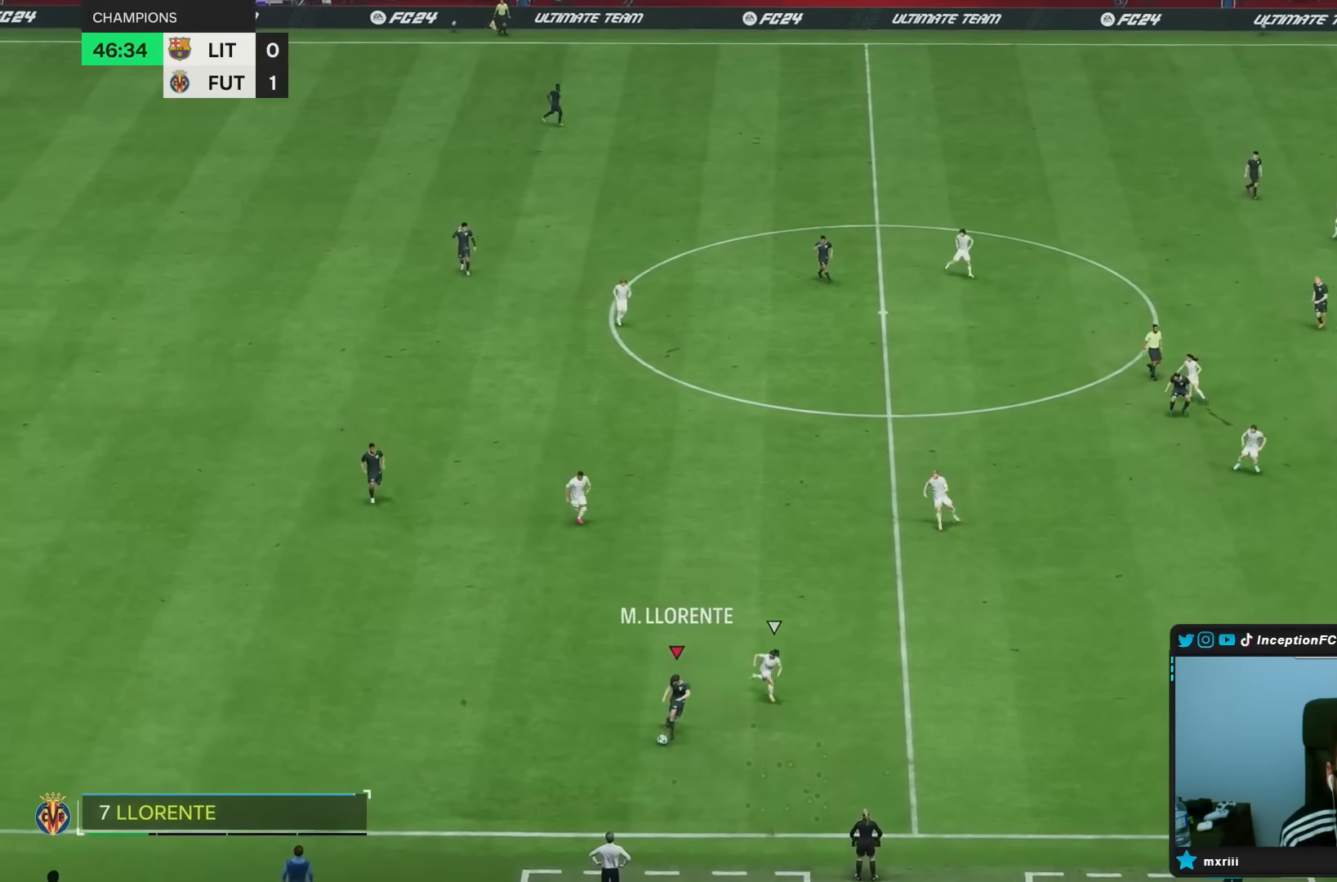
{"buttons": ["R2"], "left_stick": "center", "right_stick": "center", "events": [[150, "left_stick", "center"], [400, "R2", "down"]]}
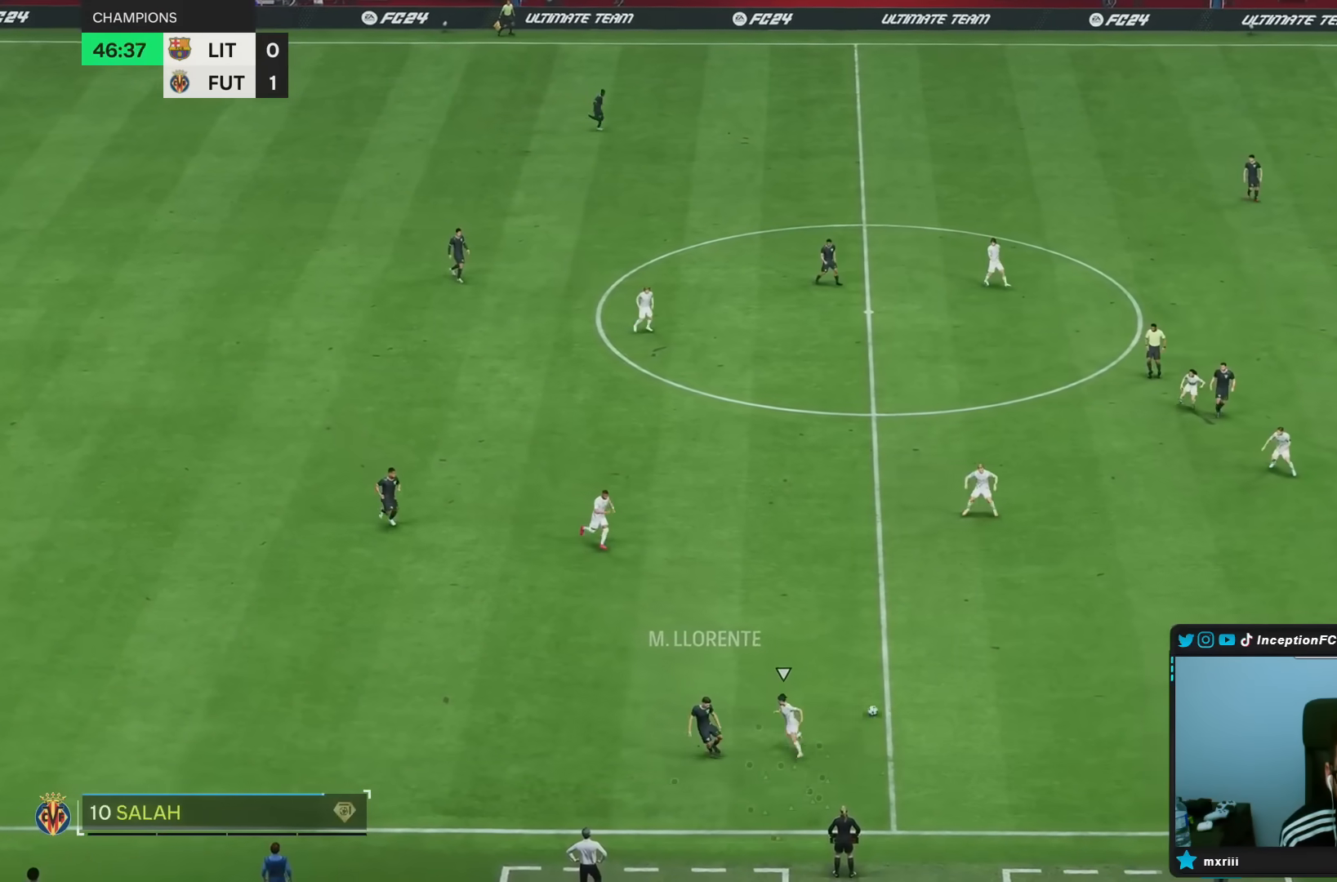
{"buttons": [], "left_stick": "down-right", "right_stick": "center", "events": [[33, "left_stick", "down"], [183, "left_stick", "down-right"], [317, "R2", "up"]]}
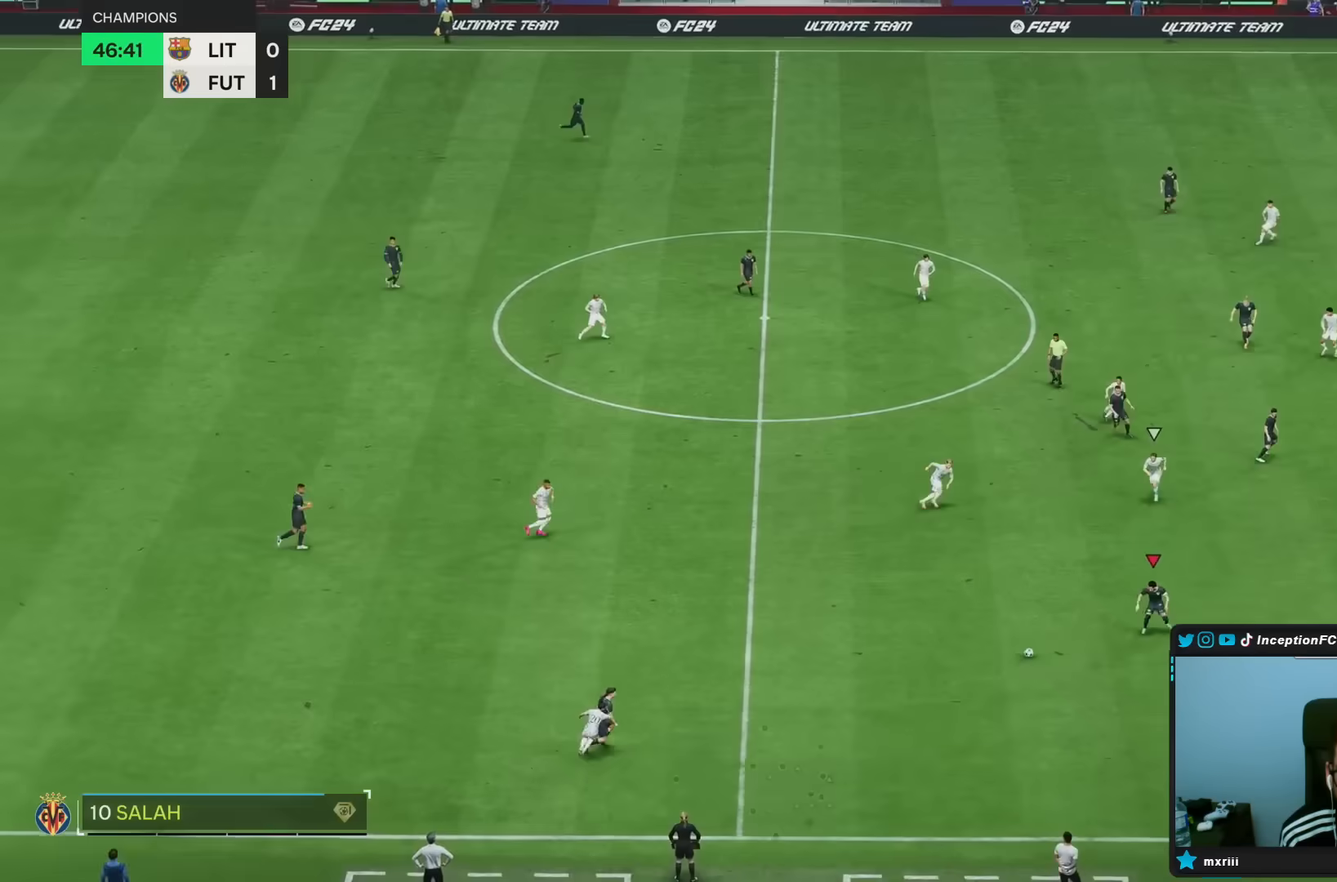
{"buttons": [], "left_stick": "down-right", "right_stick": "center", "events": []}
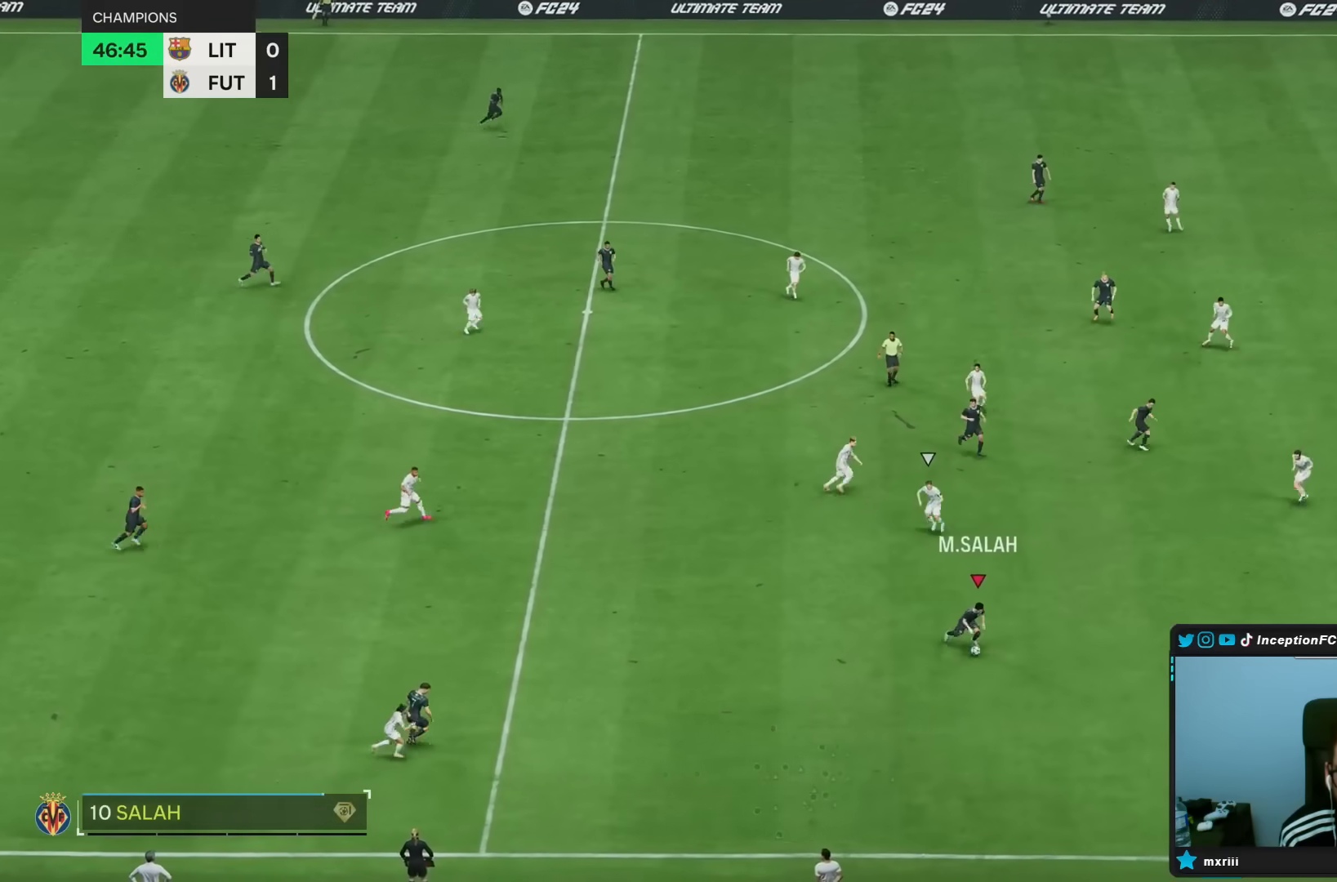
{"buttons": ["R2"], "left_stick": "down-right", "right_stick": "center"}
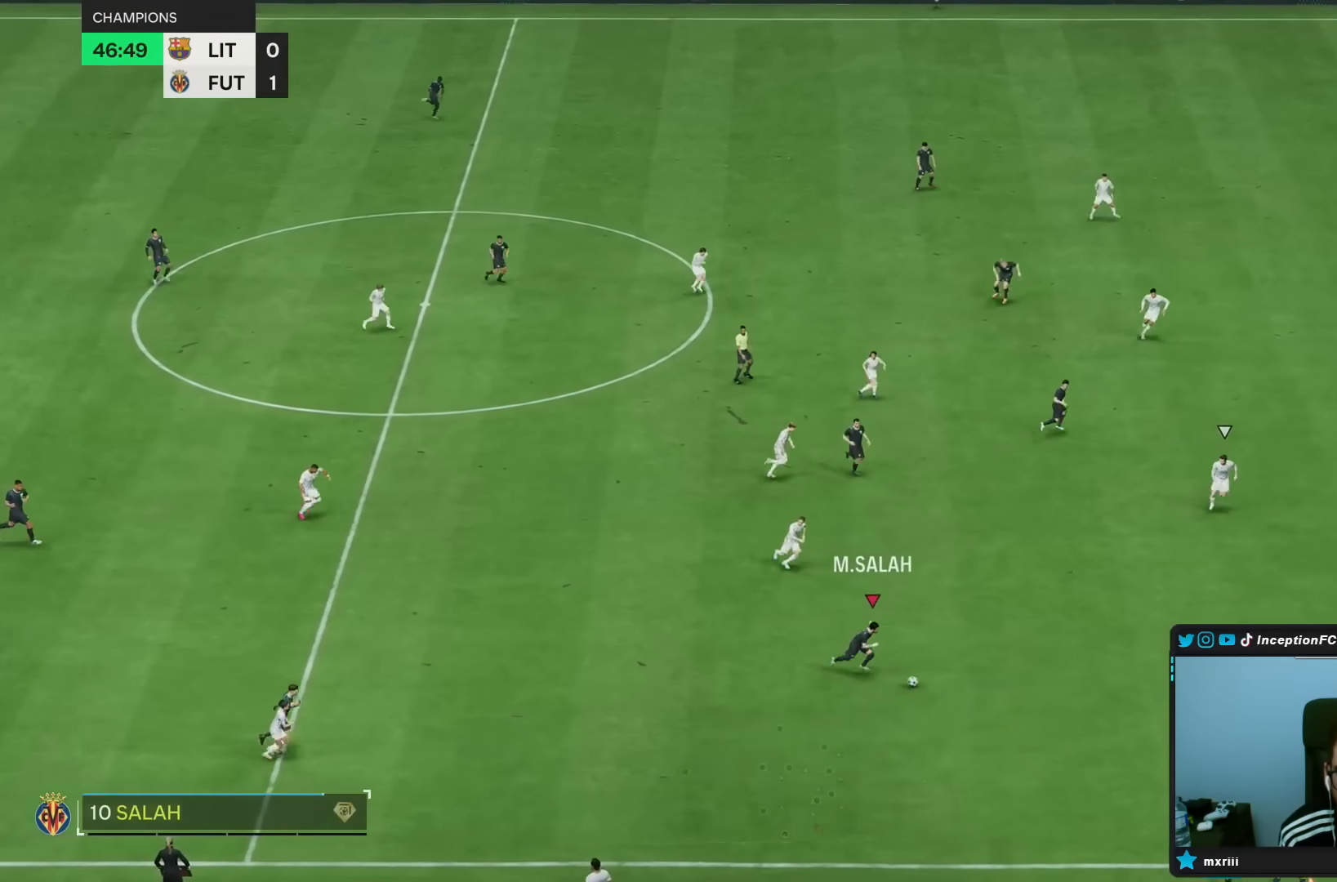
{"buttons": ["CROSS", "R1"], "left_stick": "right", "right_stick": "center", "events": [[100, "R2", "up"], [150, "right_stick", "up-right"], [167, "left_stick", "center"], [433, "right_stick", "down"], [467, "CROSS", "down"], [467, "R1", "down"], [467, "left_stick", "right"], [483, "right_stick", "center"]]}
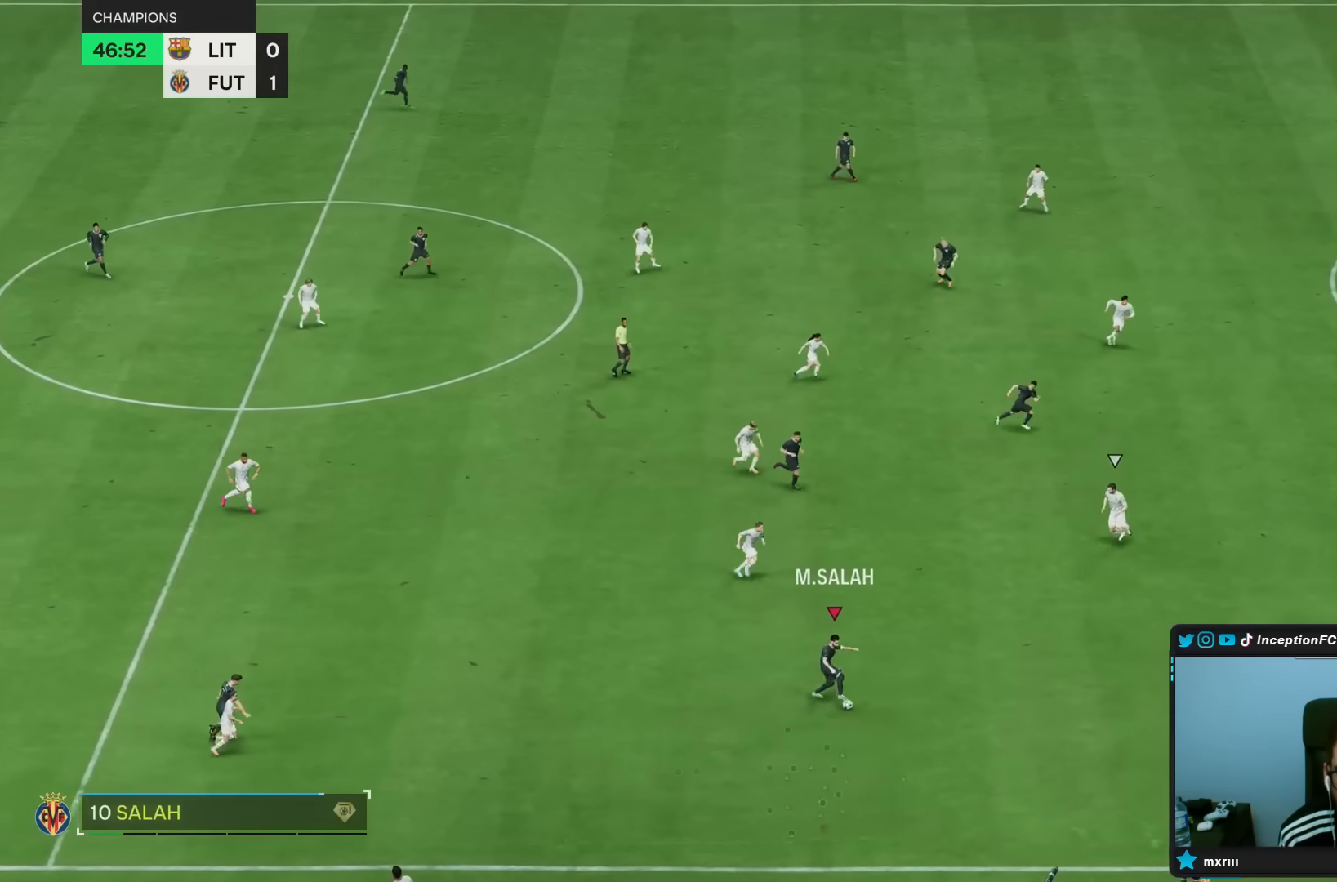
{"buttons": [], "left_stick": "right", "right_stick": "center"}
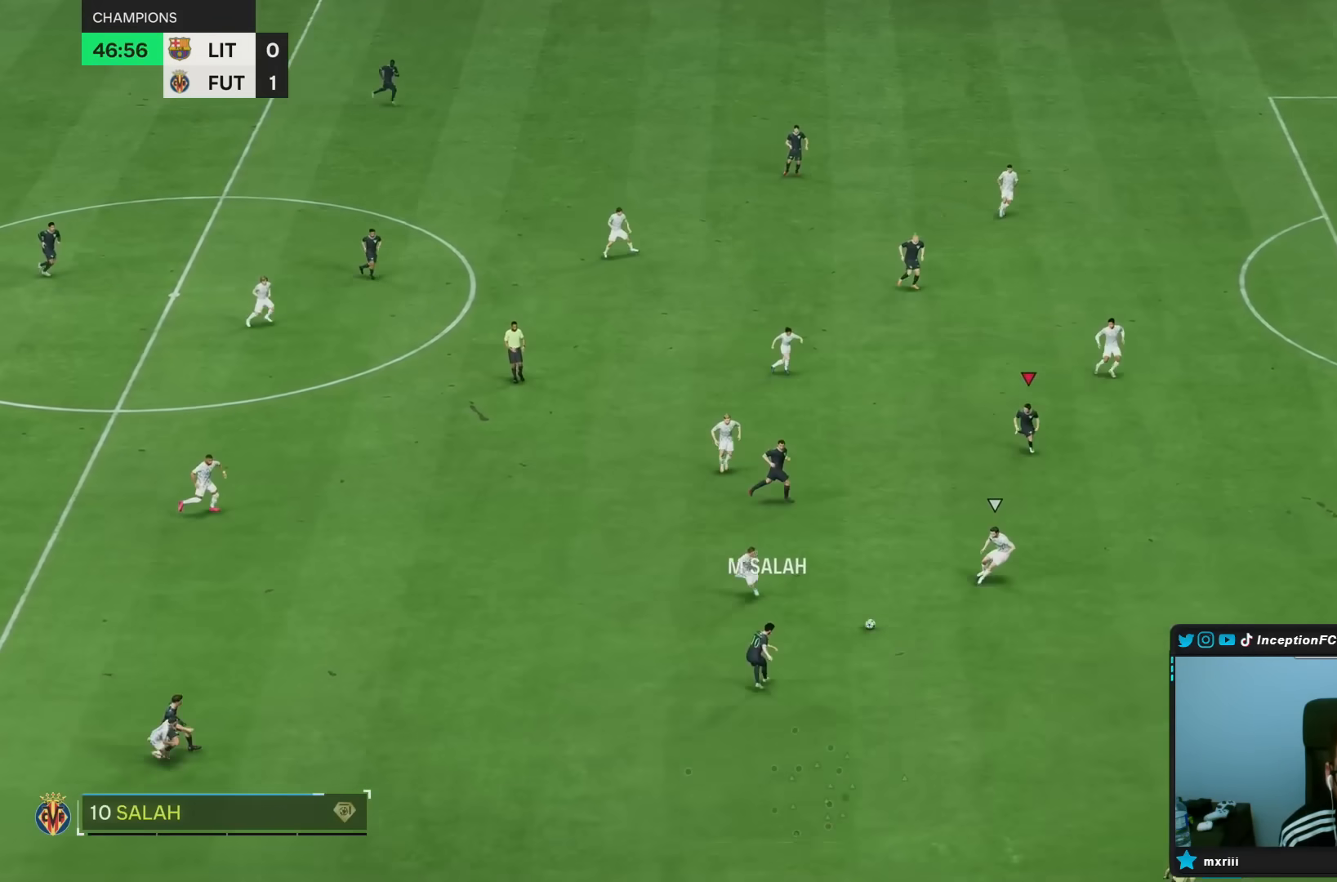
{"buttons": [], "left_stick": "down-right", "right_stick": "center", "events": [[117, "left_stick", "down-right"], [167, "L2", "down"], [283, "left_stick", "right"], [383, "left_stick", "down-right"], [433, "L2", "up"]]}
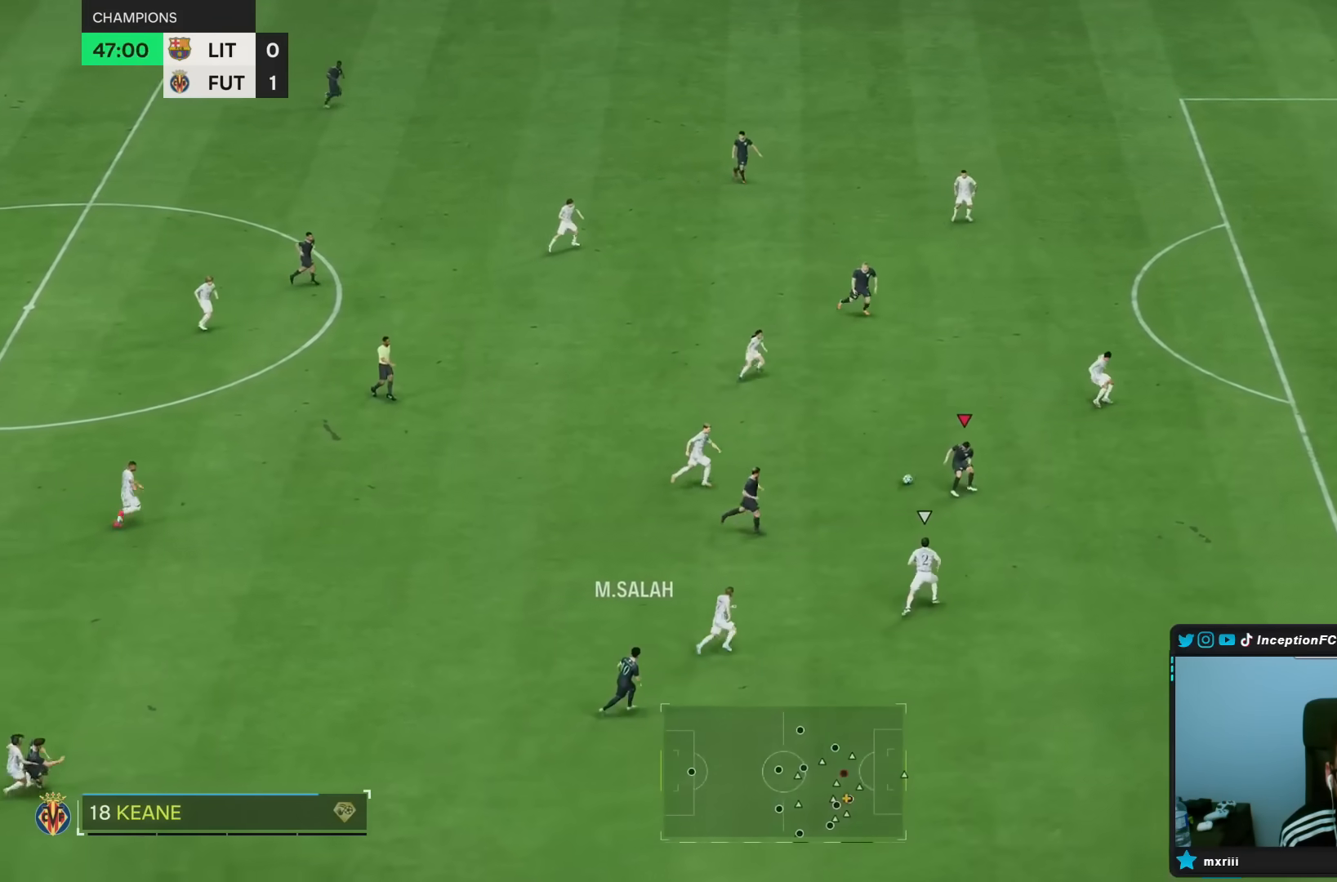
{"buttons": [], "left_stick": "center", "right_stick": "center", "events": [[350, "left_stick", "center"]]}
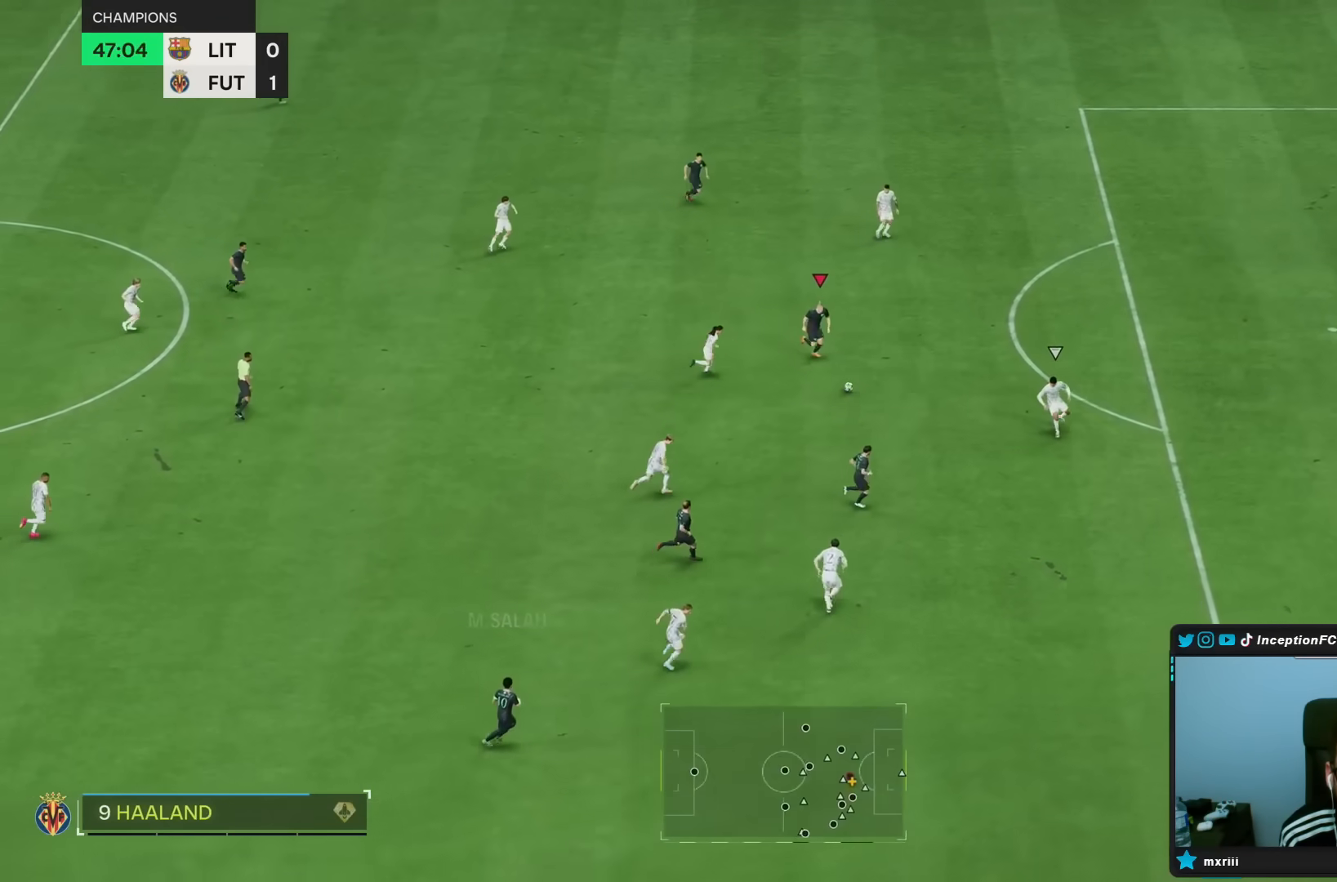
{"buttons": [], "left_stick": "center", "right_stick": "center", "events": [[183, "CROSS", "down"], [183, "L1", "down"], [200, "left_stick", "down"], [250, "CROSS", "up"], [283, "L1", "up"], [400, "left_stick", "center"]]}
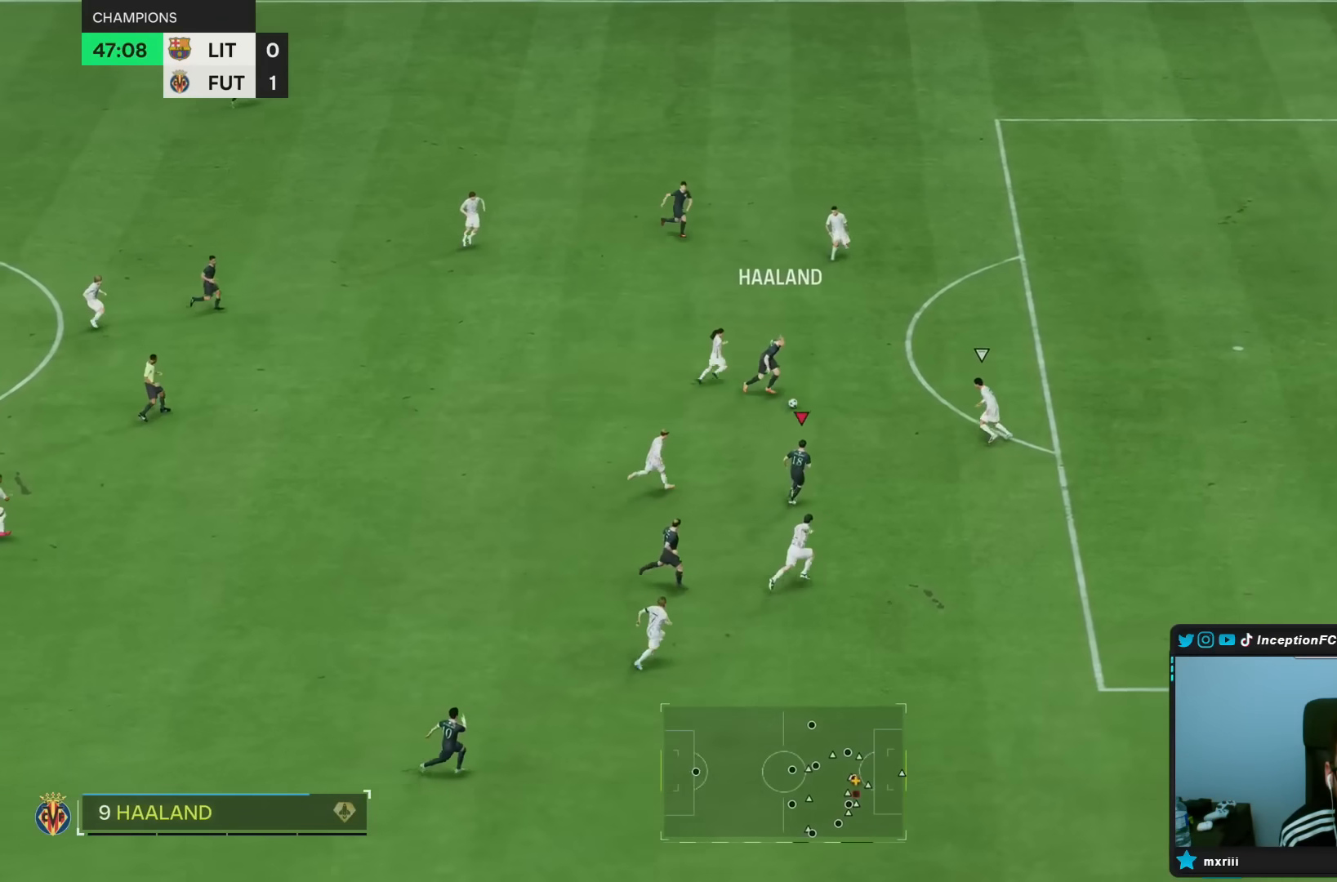
{"buttons": [], "left_stick": "center", "right_stick": "center", "events": []}
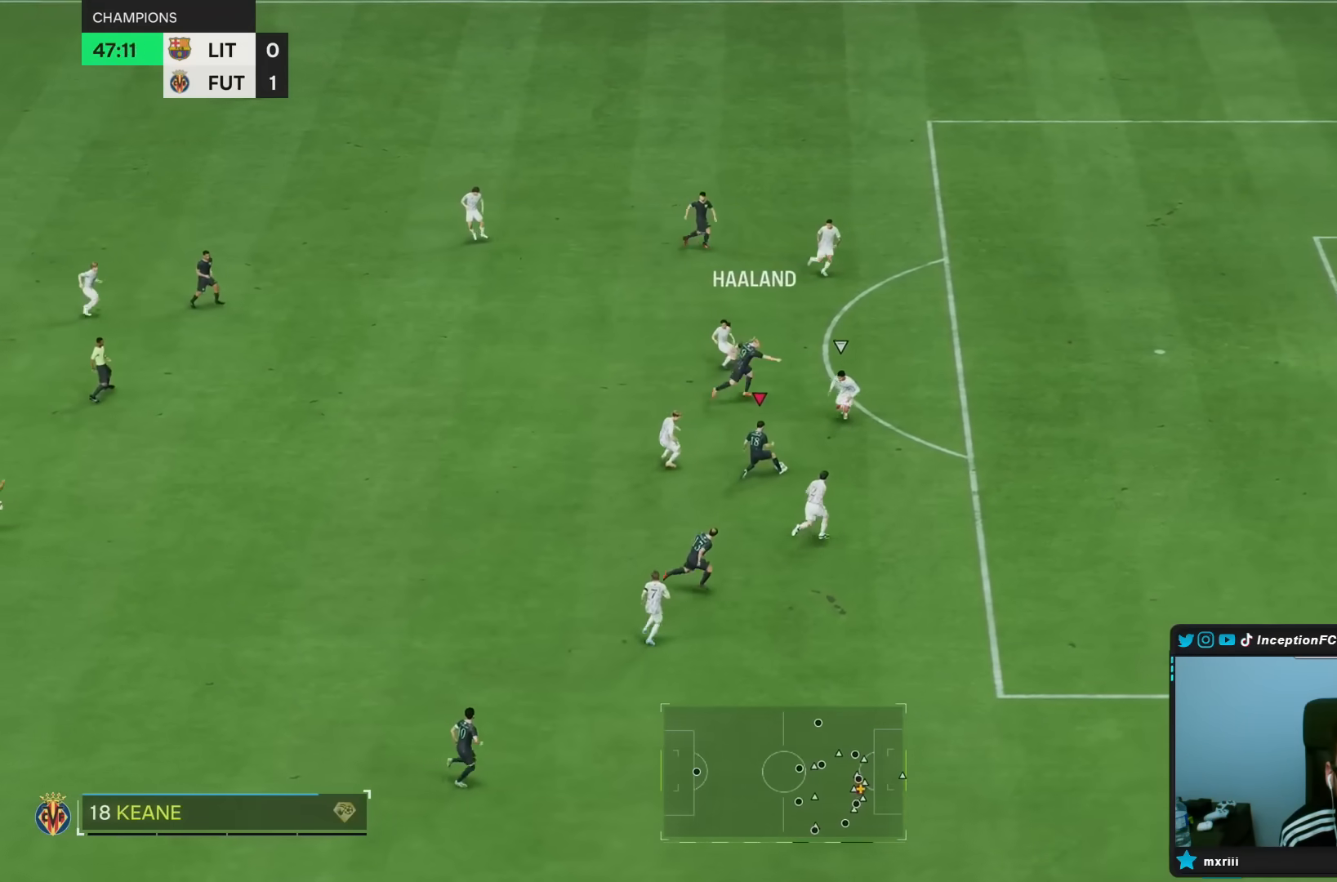
{"buttons": [], "left_stick": "right", "right_stick": "center", "events": [[150, "L1", "down"], [183, "TRIANGLE", "down"], [200, "left_stick", "right"], [250, "L1", "up"], [283, "TRIANGLE", "up"]]}
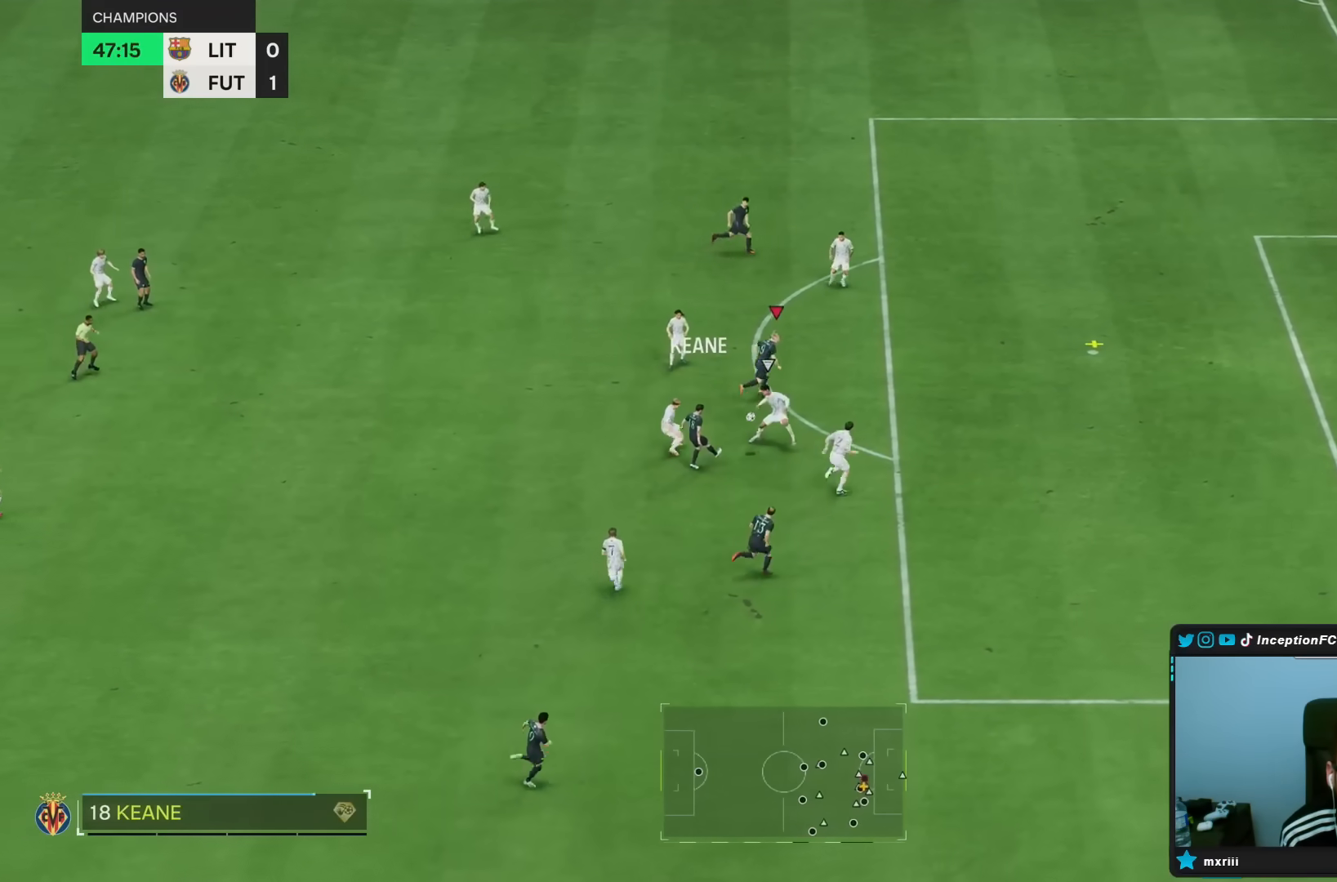
{"buttons": [], "left_stick": "right", "right_stick": "center", "events": [[150, "R2", "down"], [250, "left_stick", "down-right"], [350, "left_stick", "right"], [433, "R2", "up"]]}
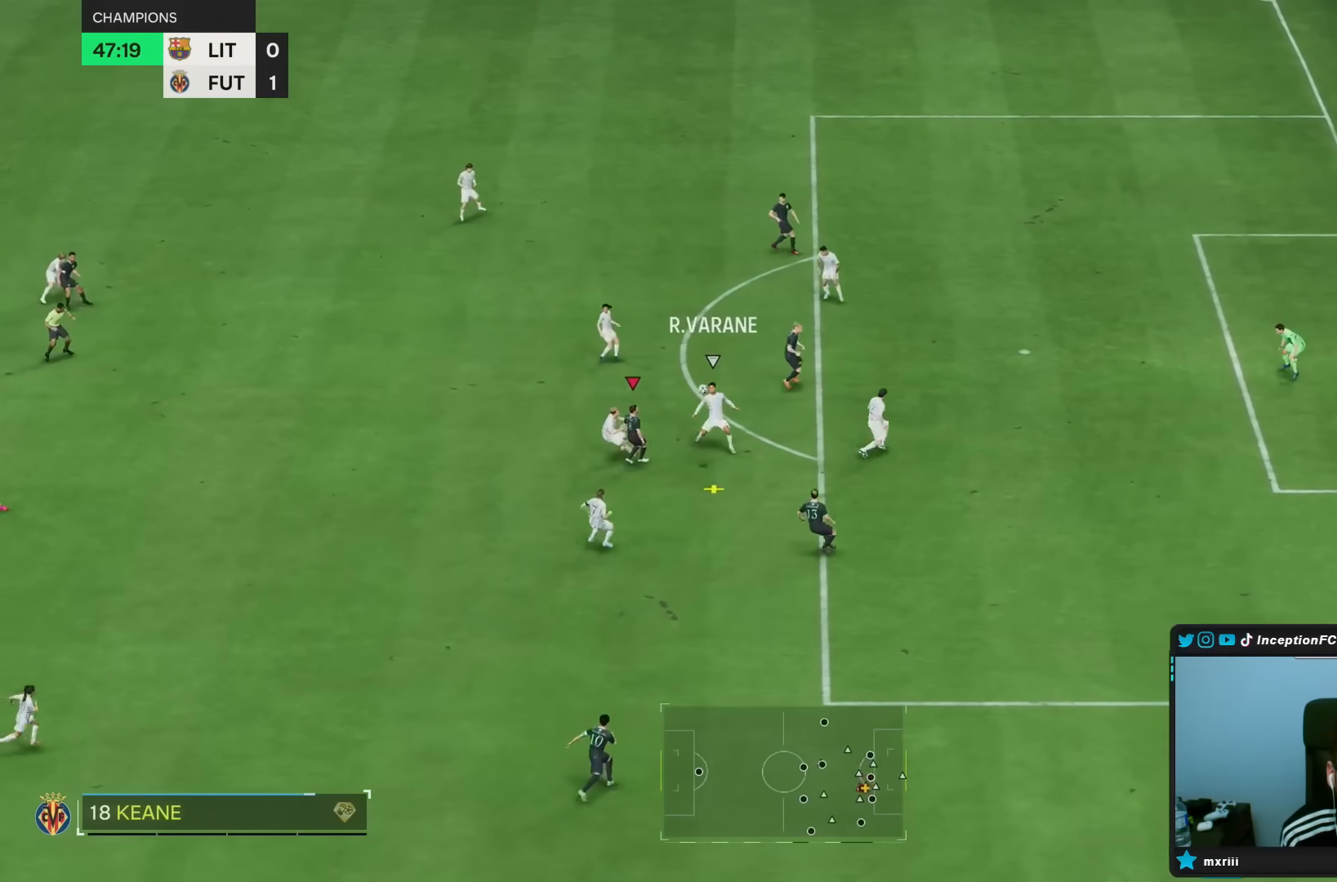
{"buttons": [], "left_stick": "down-right", "right_stick": "center", "events": [[217, "left_stick", "down-right"], [417, "CROSS", "down"], [483, "CROSS", "up"]]}
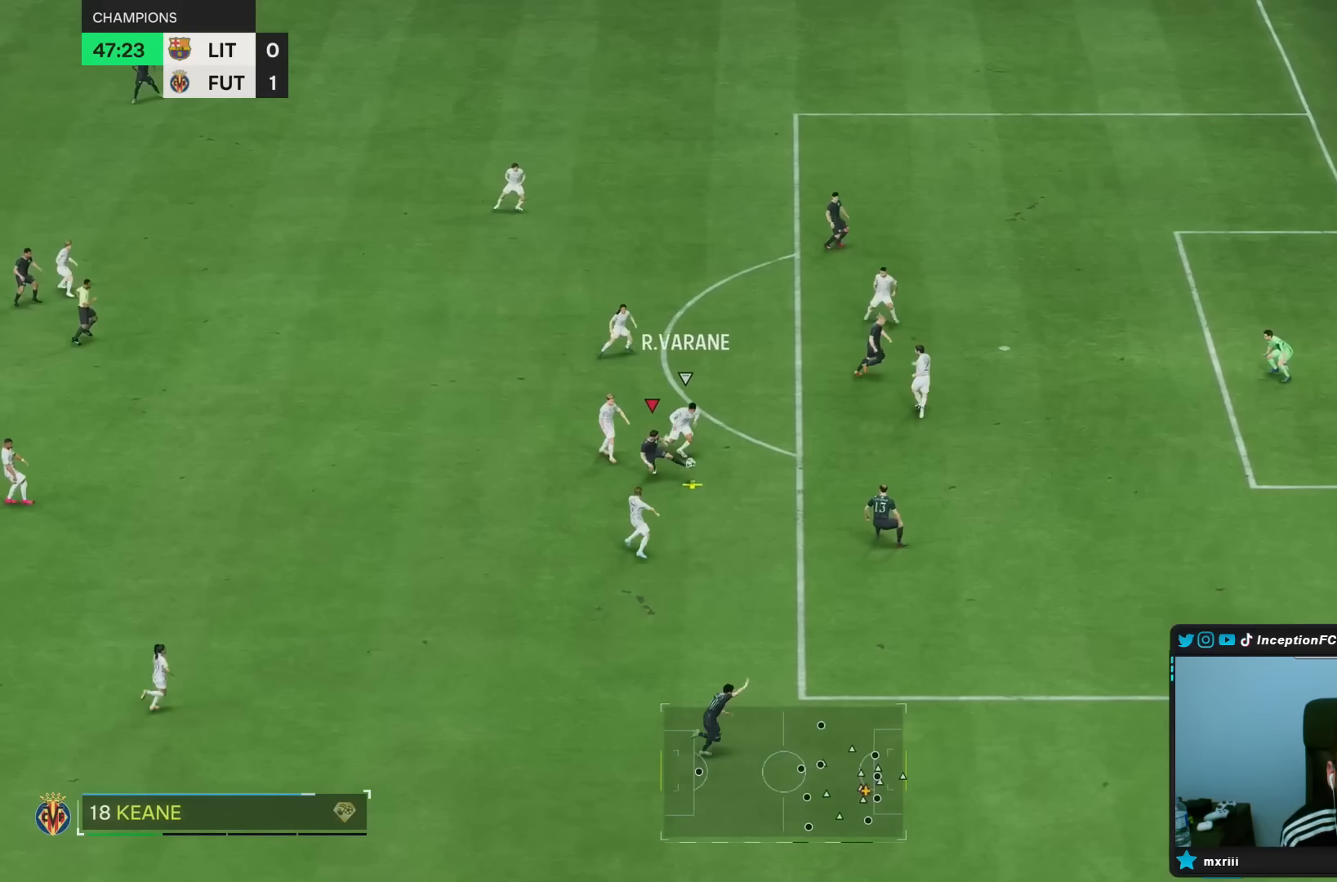
{"buttons": [], "left_stick": "down-right", "right_stick": "center", "events": []}
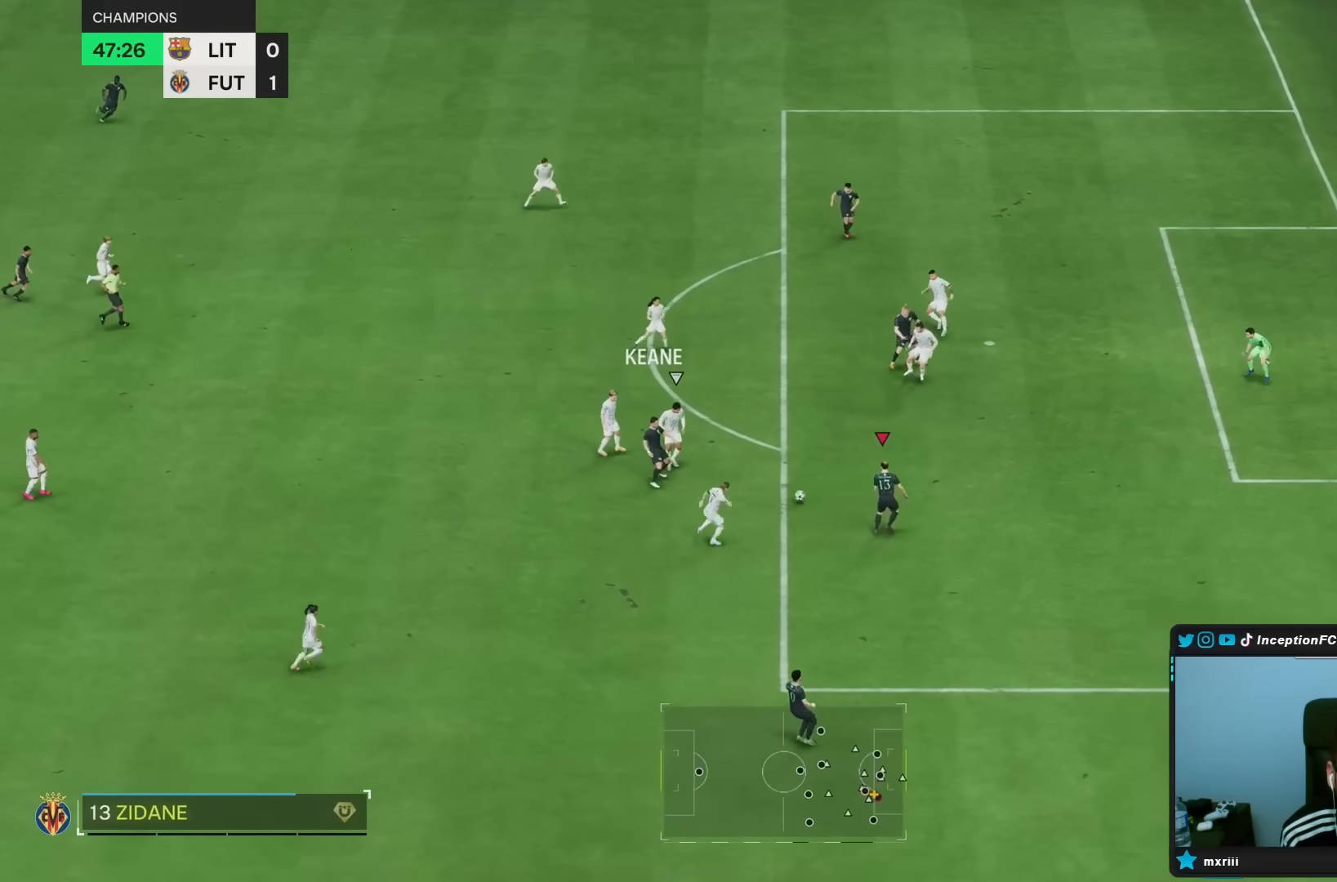
{"buttons": [], "left_stick": "right", "right_stick": "center", "events": [[133, "left_stick", "right"]]}
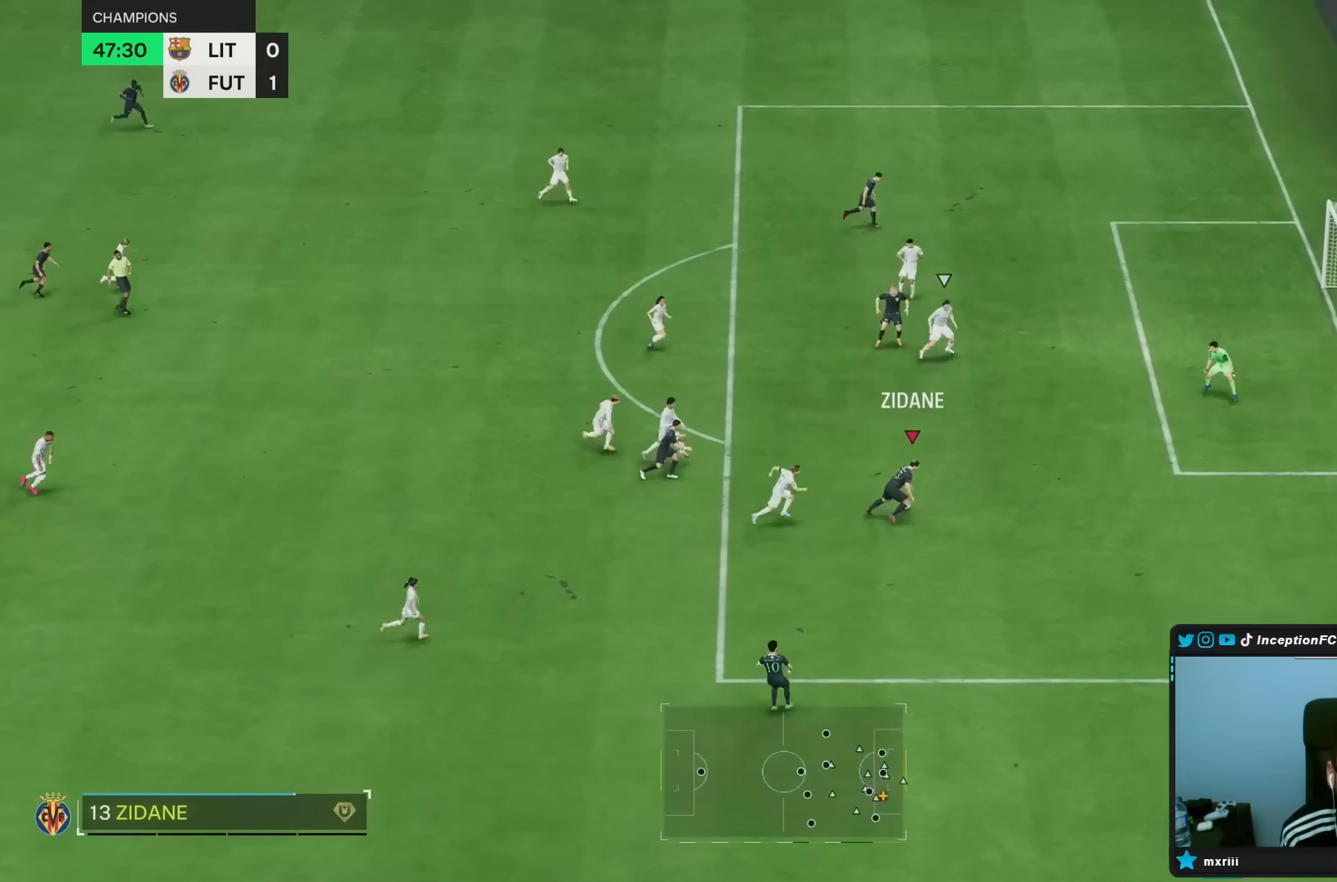
{"buttons": [], "left_stick": "up", "right_stick": "center", "events": [[50, "left_stick", "center"], [67, "CROSS", "down"], [67, "R1", "down"], [150, "left_stick", "up"], [167, "R1", "up"], [233, "CROSS", "up"]]}
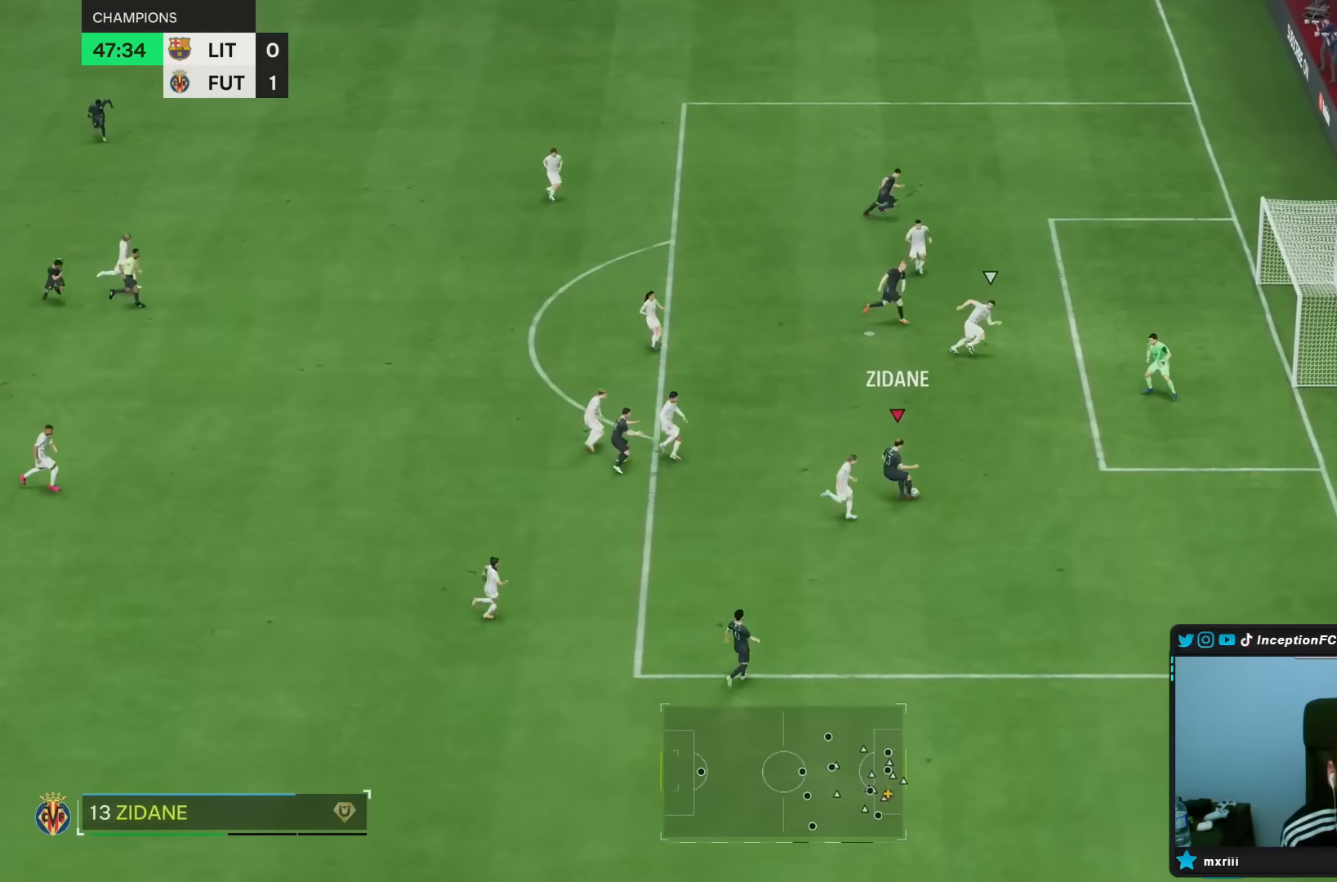
{"buttons": [], "left_stick": "right", "right_stick": "center", "events": [[333, "left_stick", "right"]]}
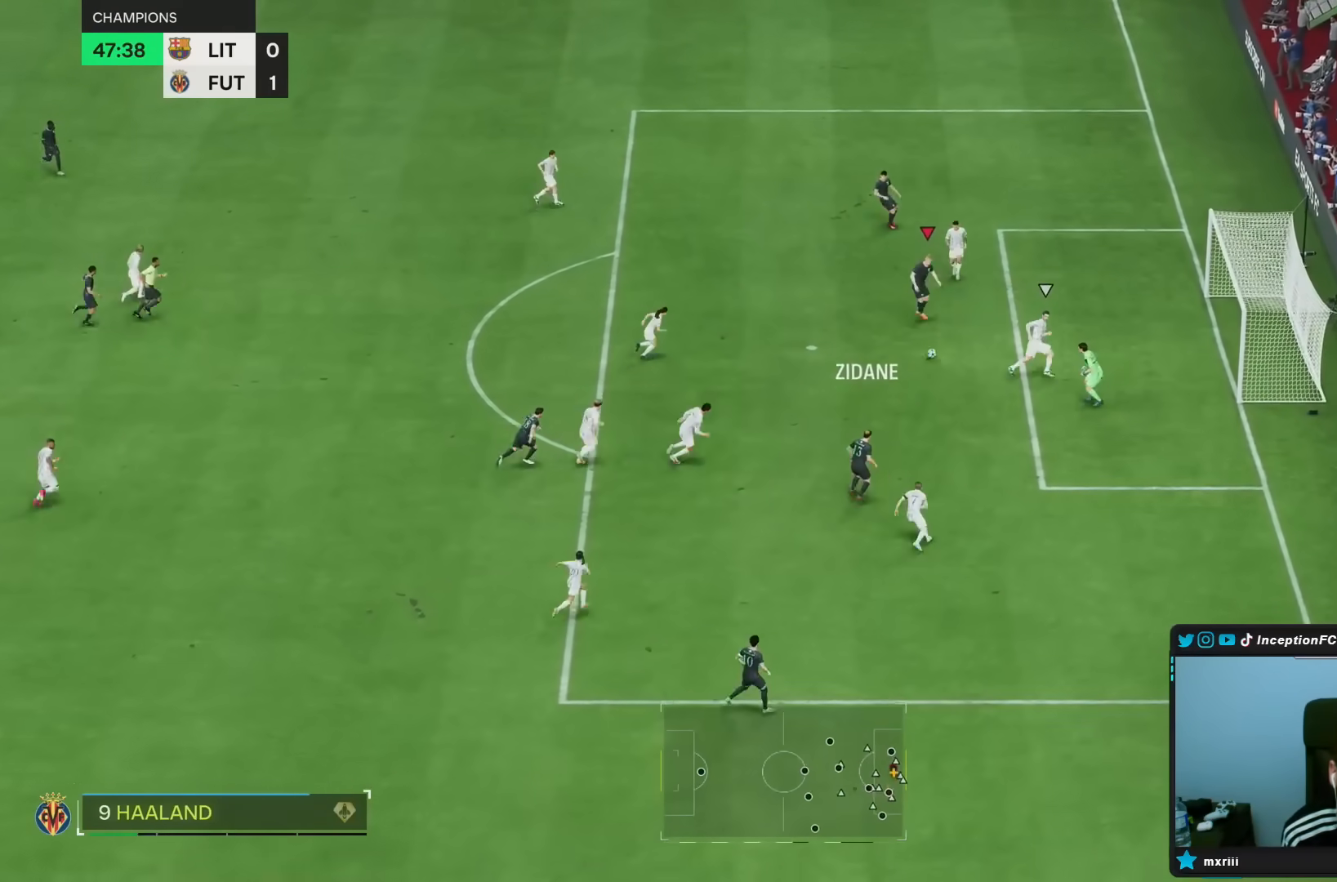
{"buttons": ["R2"], "left_stick": "right", "right_stick": "center"}
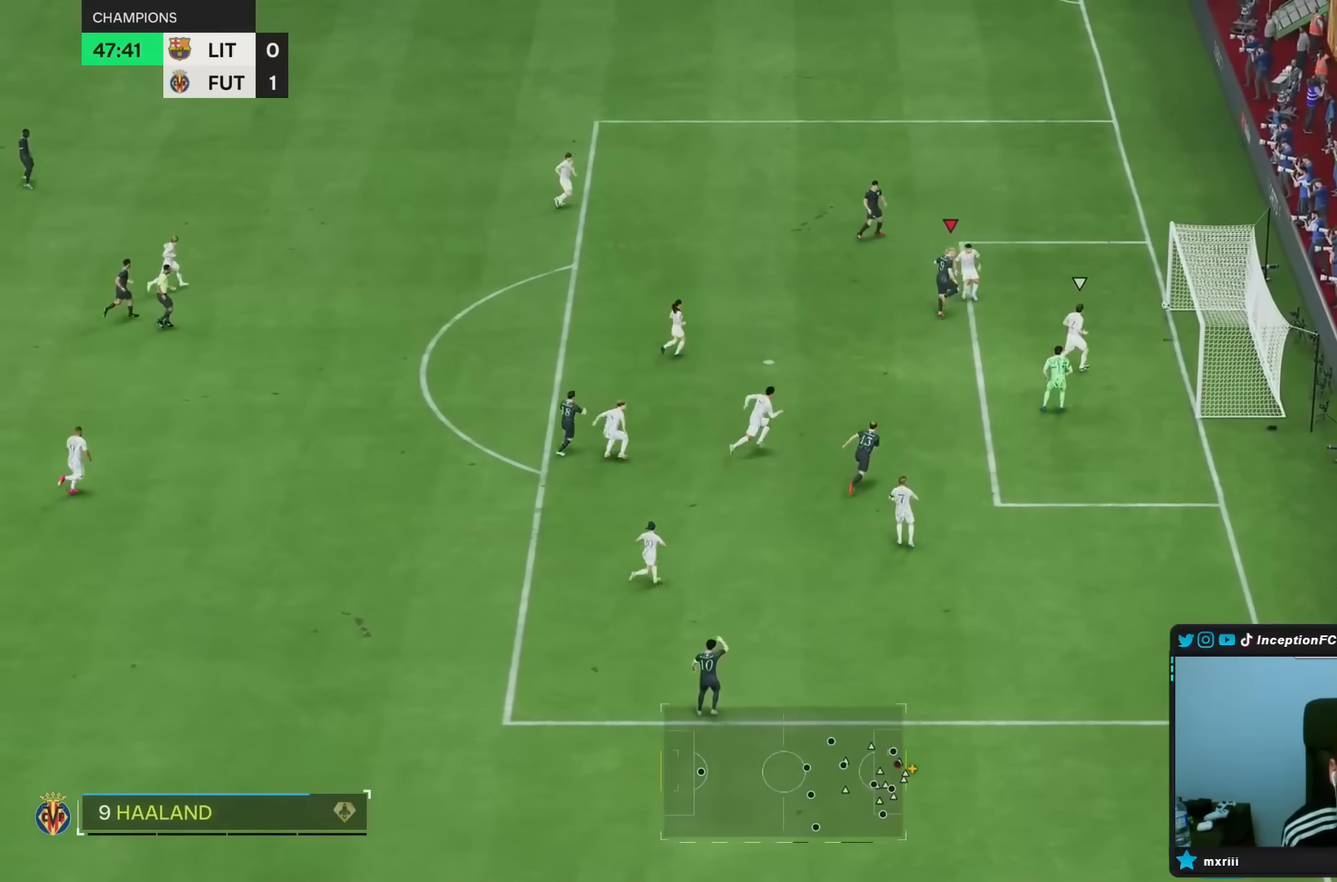
{"buttons": [], "left_stick": "center", "right_stick": "center", "events": [[150, "R2", "up"], [333, "left_stick", "center"]]}